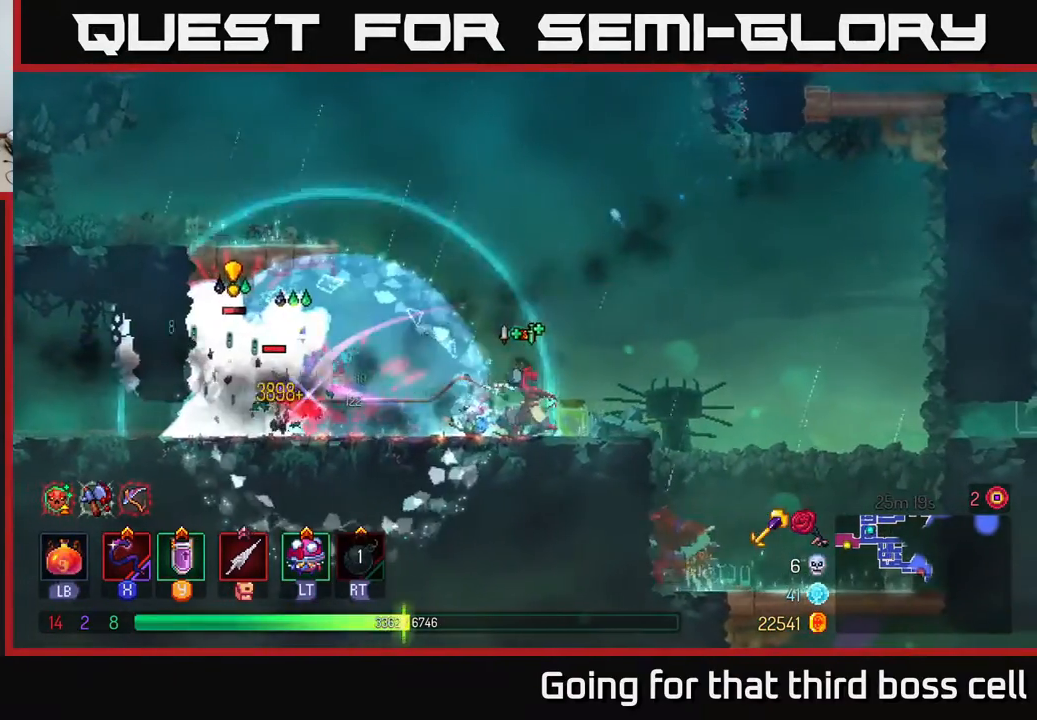
Gameplay with a controller (Xbox layout); each line is a JSON object with the inputs held at the frame after it. "events" lists button and stick changes between this image and that frame as [ms after this image, input, new state], when the widget could be followed in between.
{"buttons": [], "left_stick": "center", "right_stick": "center", "events": [[167, "left_stick", "left"], [217, "X", "down"], [367, "X", "up"], [417, "left_stick", "center"]]}
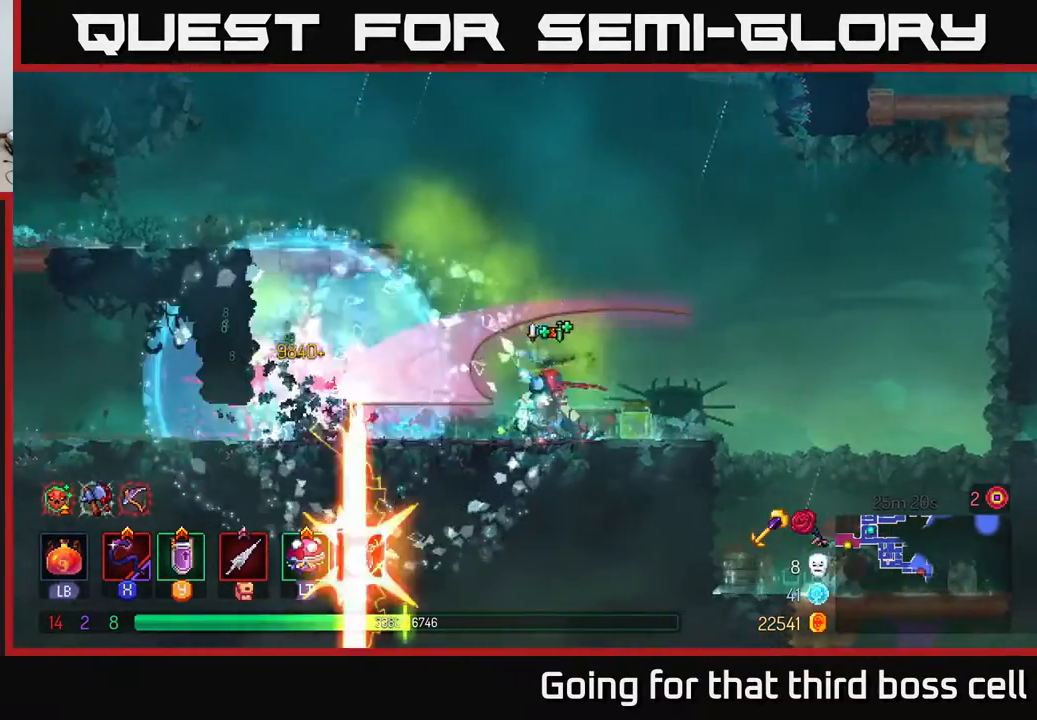
{"buttons": ["B"], "left_stick": "left", "right_stick": "center", "events": [[217, "left_stick", "left"], [483, "B", "down"]]}
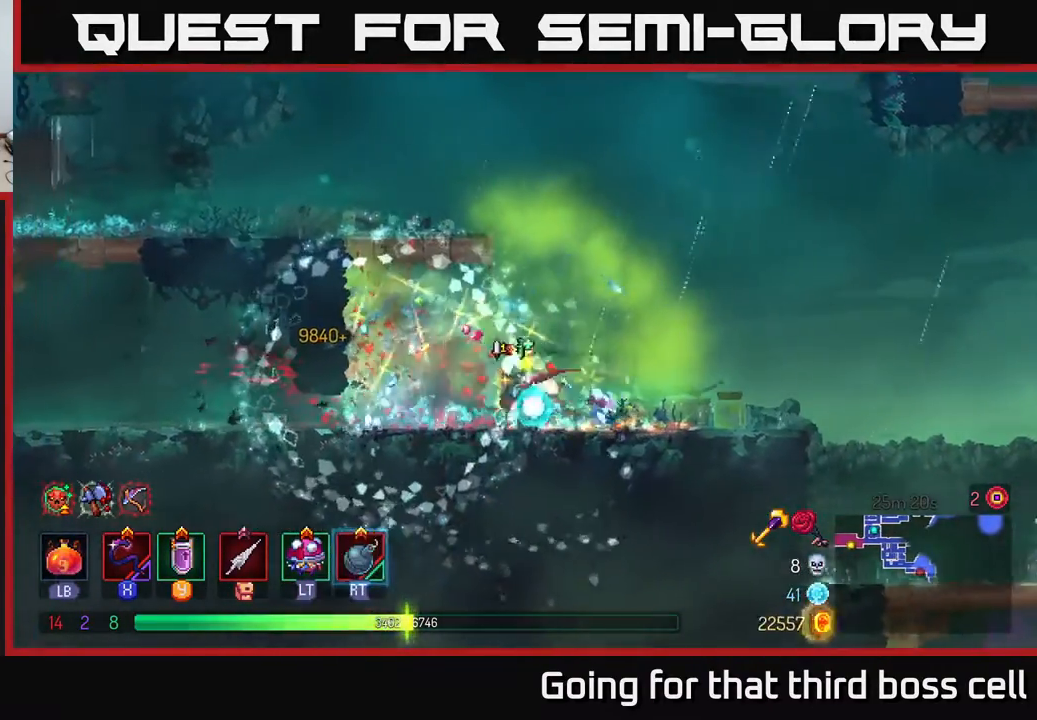
{"buttons": [], "left_stick": "left", "right_stick": "center", "events": [[133, "B", "up"]]}
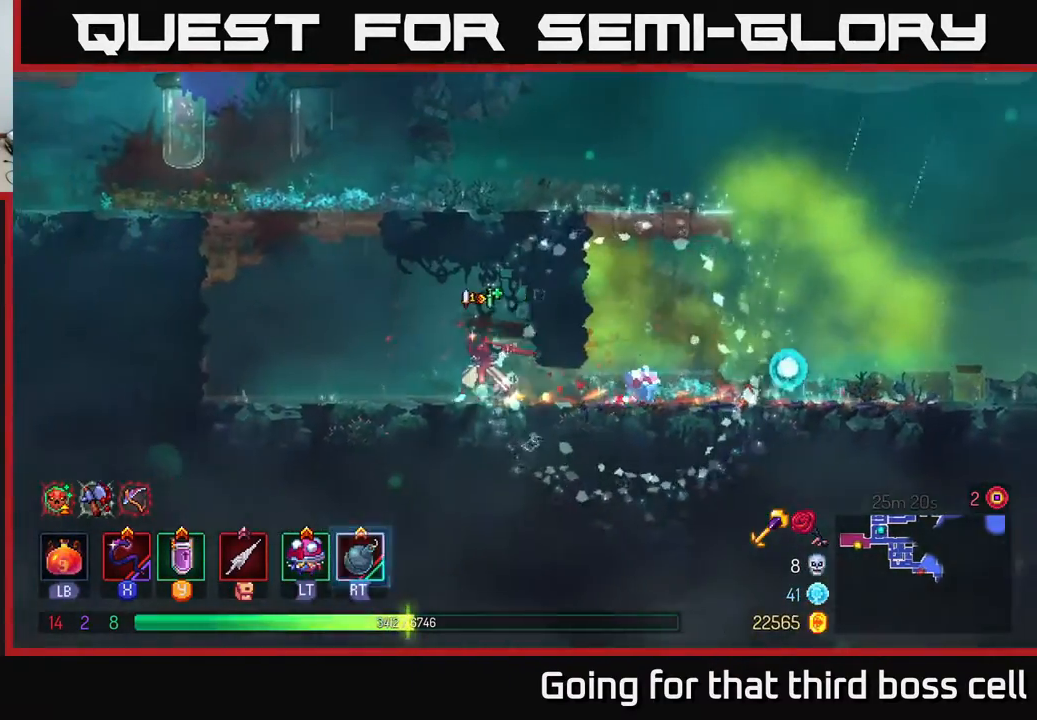
{"buttons": [], "left_stick": "left", "right_stick": "center", "events": [[100, "A", "down"], [200, "A", "up"], [283, "A", "down"], [433, "A", "up"]]}
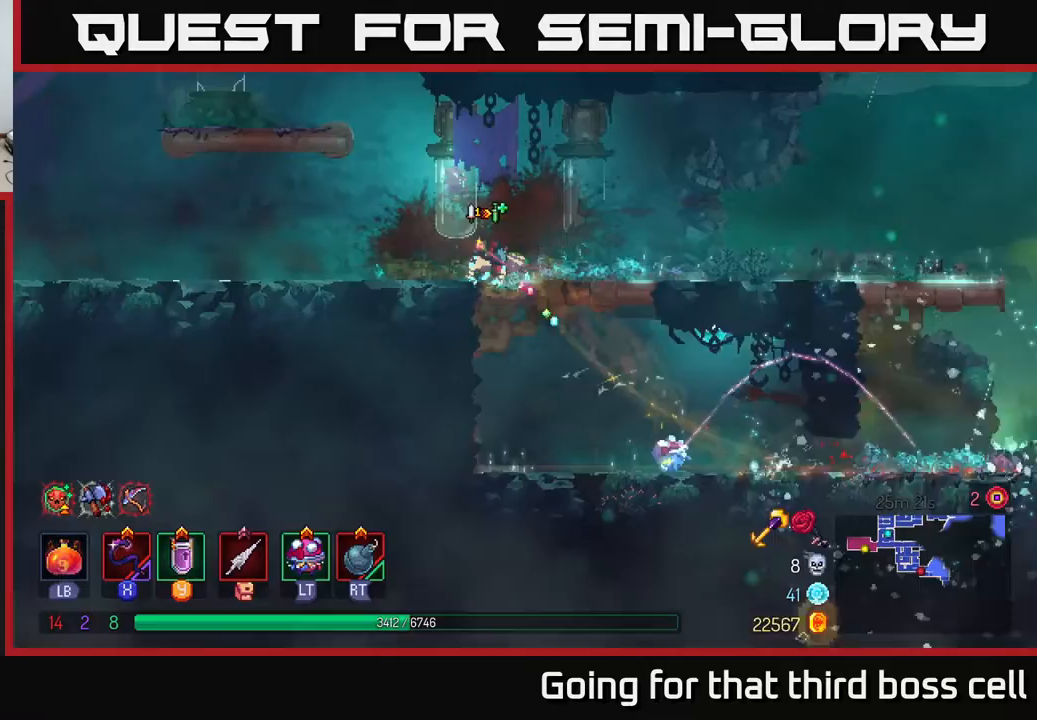
{"buttons": [], "left_stick": "right", "right_stick": "center", "events": [[100, "left_stick", "center"], [200, "left_stick", "right"], [267, "B", "down"], [450, "B", "up"]]}
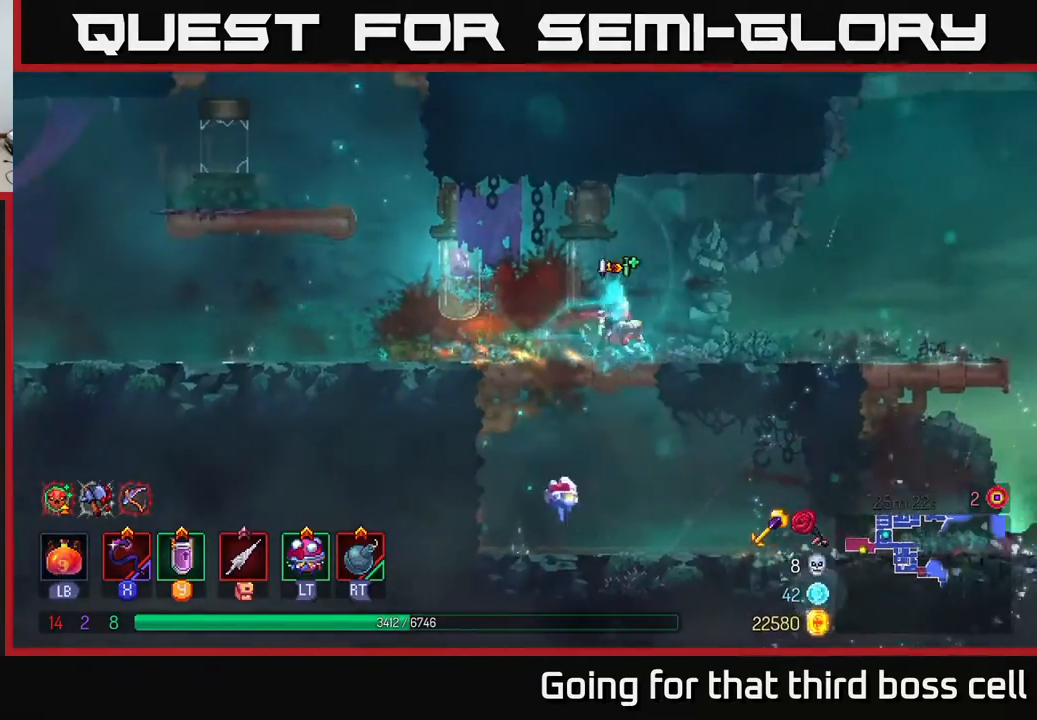
{"buttons": [], "left_stick": "right", "right_stick": "center", "events": []}
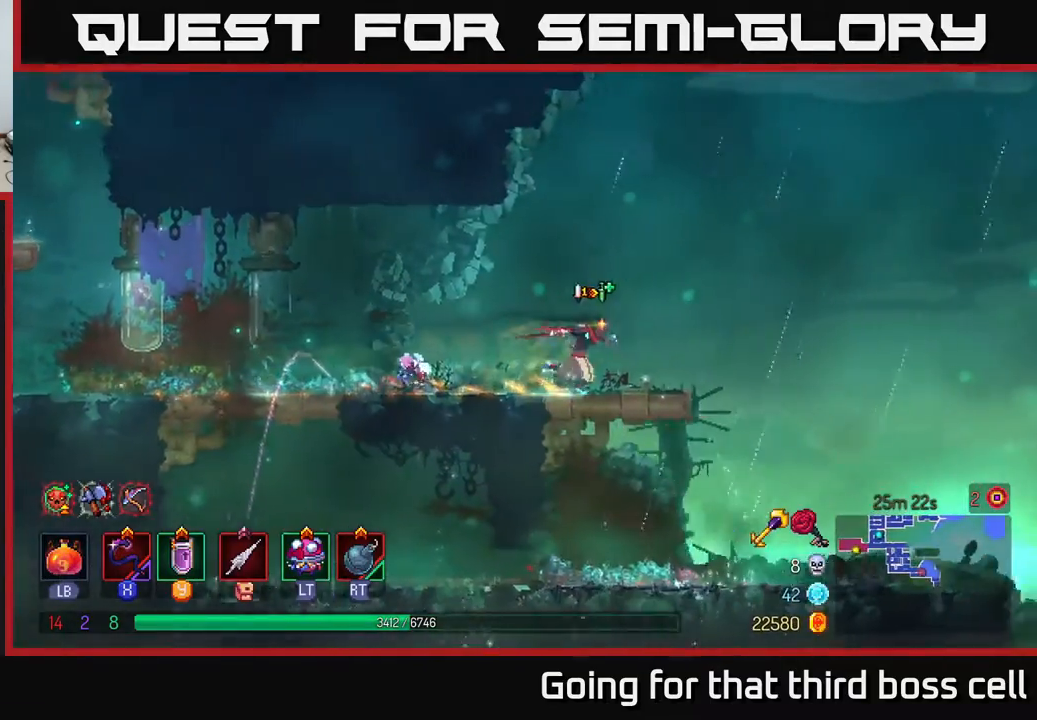
{"buttons": [], "left_stick": "left", "right_stick": "center", "events": [[167, "A", "down"], [300, "A", "up"], [433, "left_stick", "left"]]}
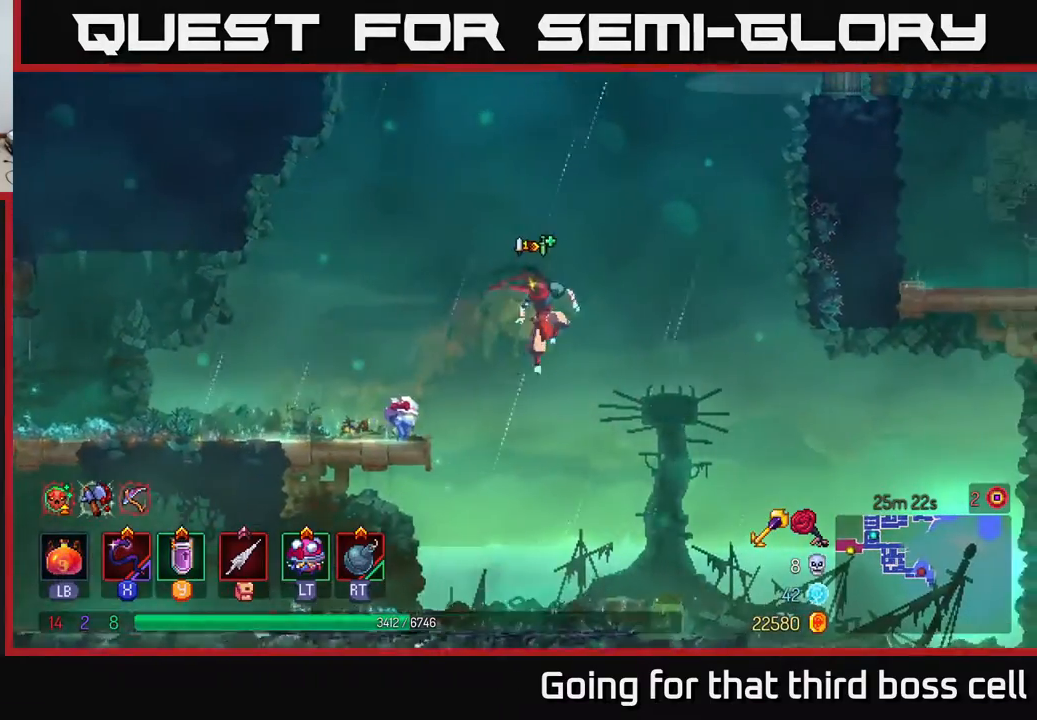
{"buttons": [], "left_stick": "right", "right_stick": "center", "events": [[117, "left_stick", "center"], [200, "left_stick", "right"]]}
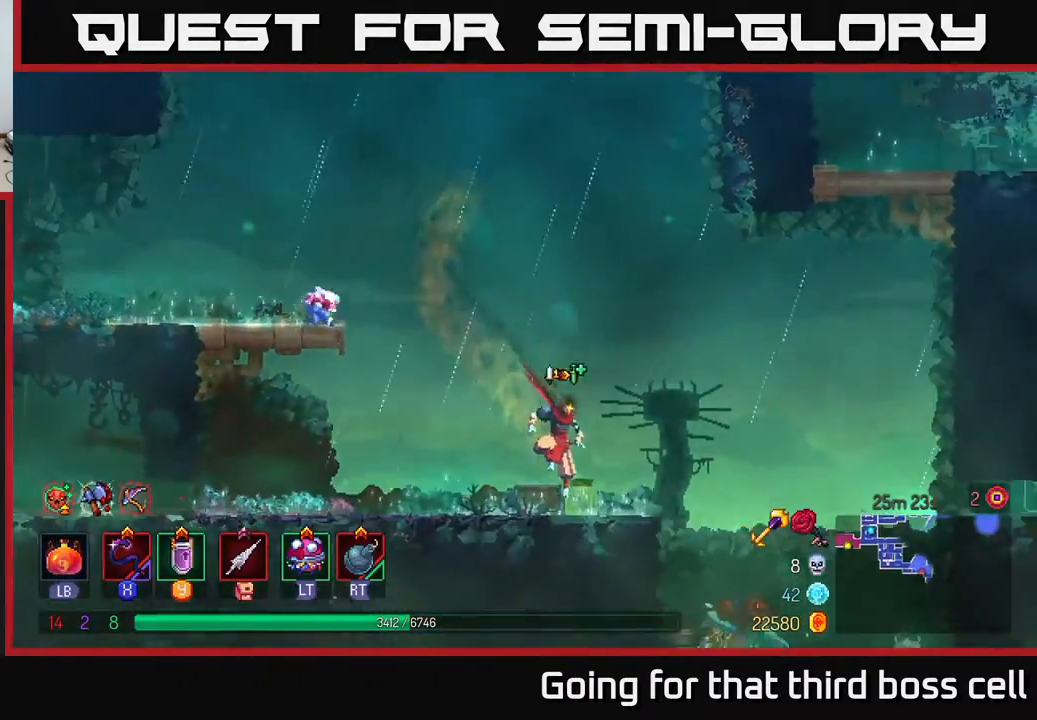
{"buttons": ["A"], "left_stick": "right", "right_stick": "center", "events": [[183, "A", "down"], [333, "A", "up"], [450, "A", "down"]]}
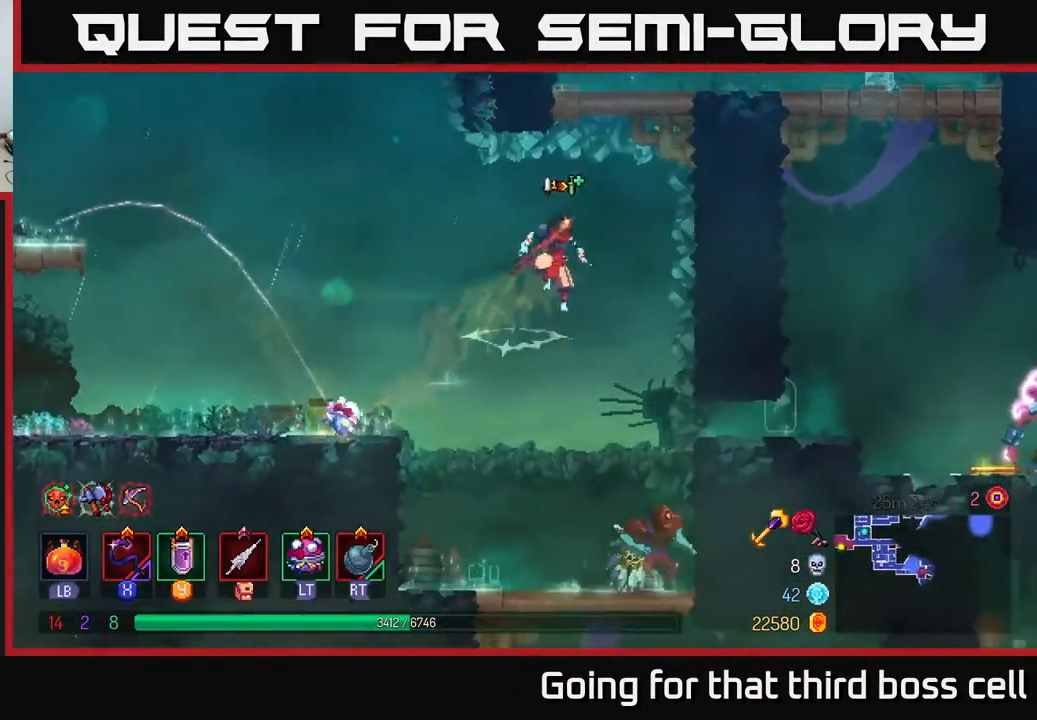
{"buttons": [], "left_stick": "up-right", "right_stick": "center", "events": [[117, "A", "up"], [233, "left_stick", "up-right"]]}
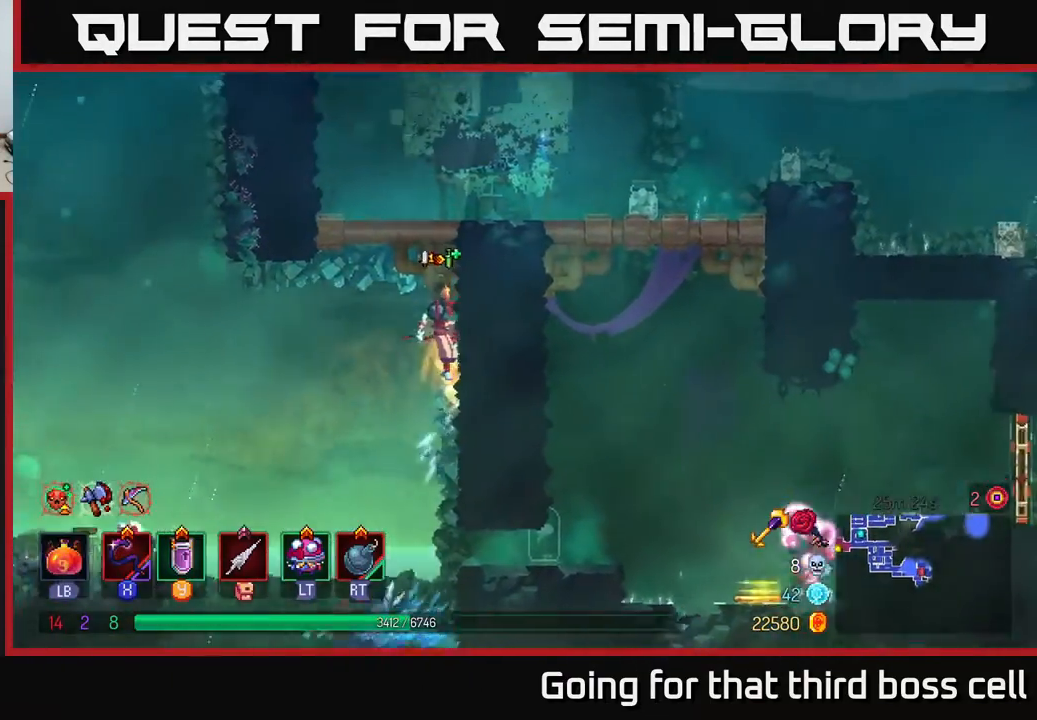
{"buttons": [], "left_stick": "right", "right_stick": "center", "events": [[383, "left_stick", "right"]]}
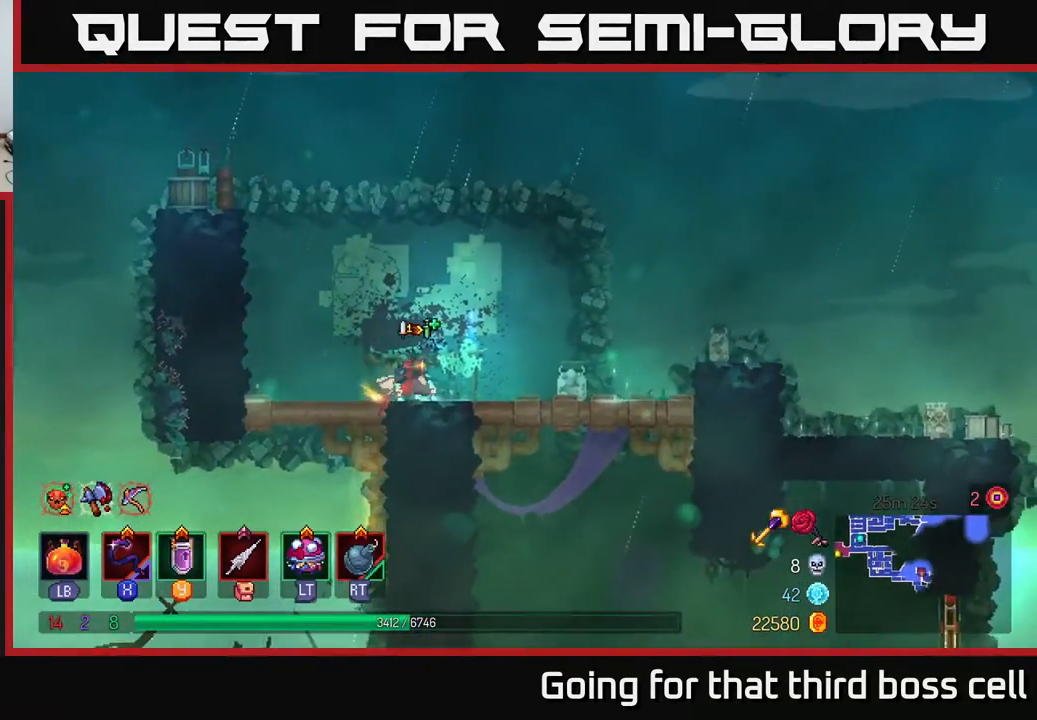
{"buttons": ["A"], "left_stick": "down", "right_stick": "center", "events": [[117, "B", "down"], [200, "B", "up"], [383, "left_stick", "down"], [467, "A", "down"]]}
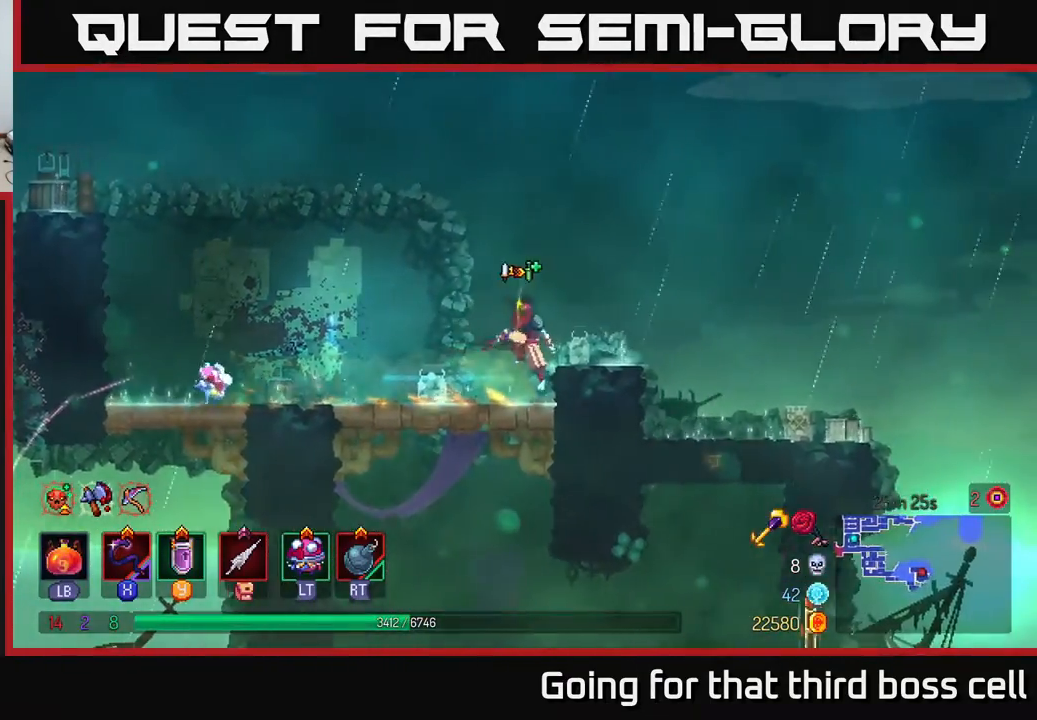
{"buttons": [], "left_stick": "center", "right_stick": "center", "events": [[17, "A", "up"], [83, "A", "down"], [167, "A", "up"], [417, "left_stick", "center"]]}
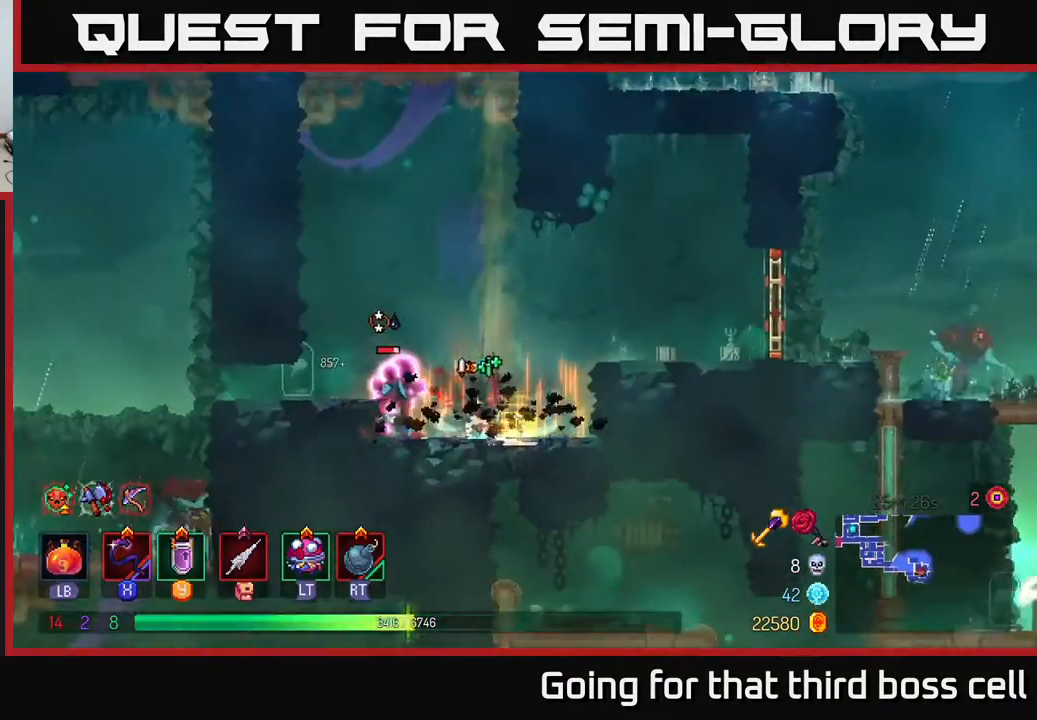
{"buttons": [], "left_stick": "center", "right_stick": "center", "events": [[117, "left_stick", "right"], [500, "left_stick", "center"]]}
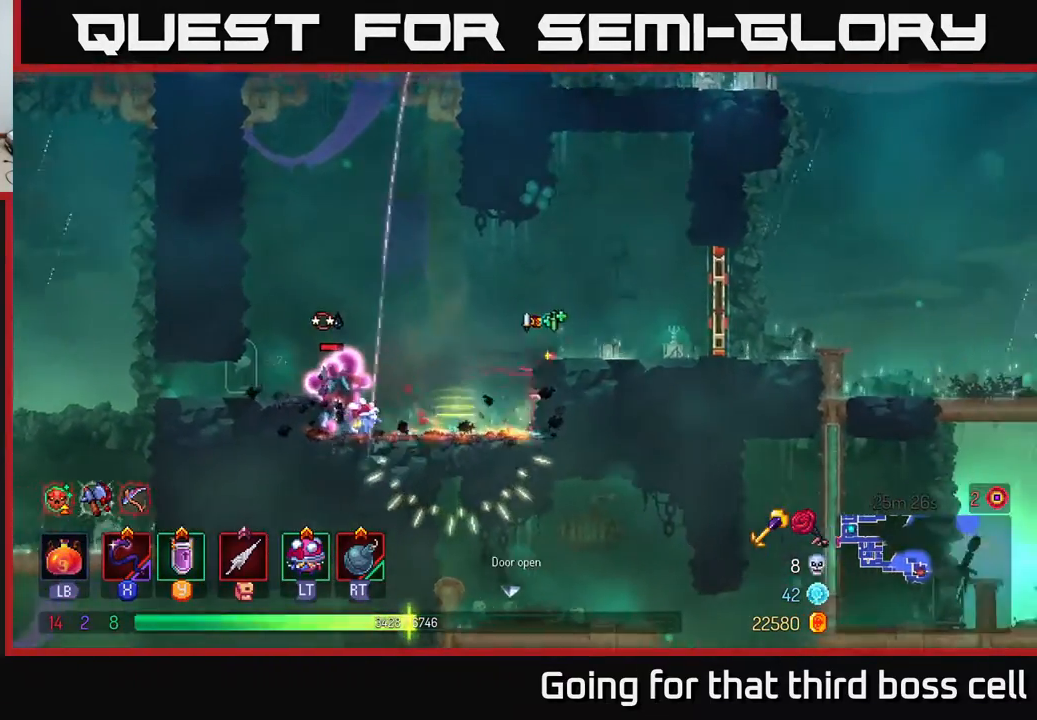
{"buttons": [], "left_stick": "center", "right_stick": "center", "events": [[17, "left_stick", "left"], [50, "X", "down"], [150, "X", "up"], [217, "left_stick", "center"]]}
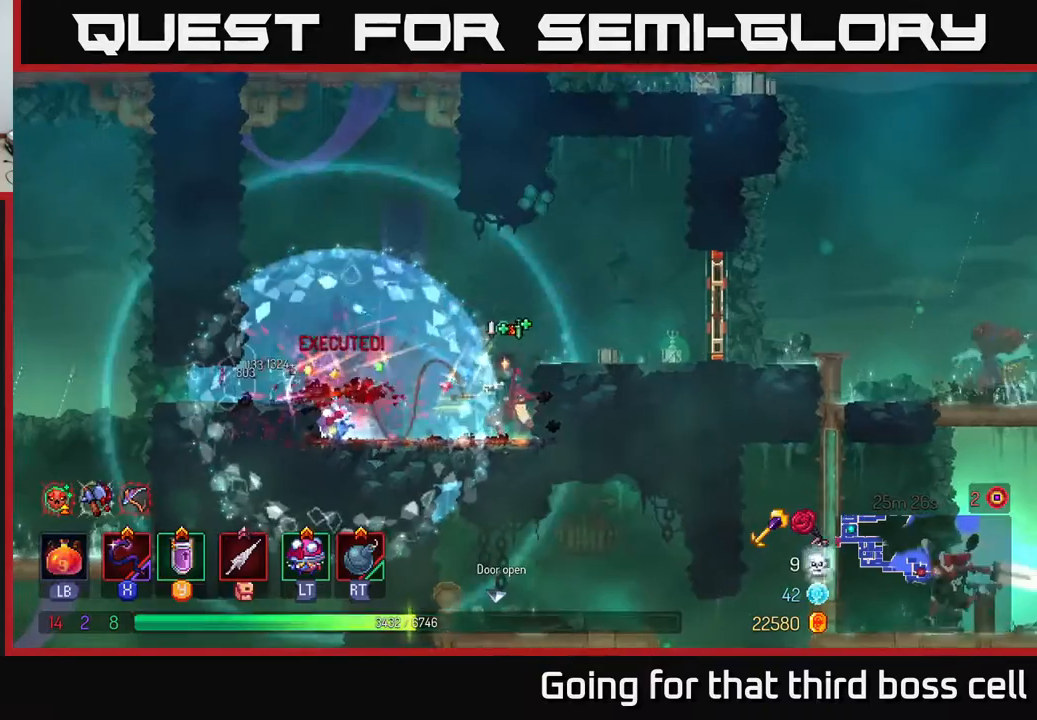
{"buttons": [], "left_stick": "left", "right_stick": "center", "events": [[200, "left_stick", "left"], [300, "A", "down"], [483, "A", "up"]]}
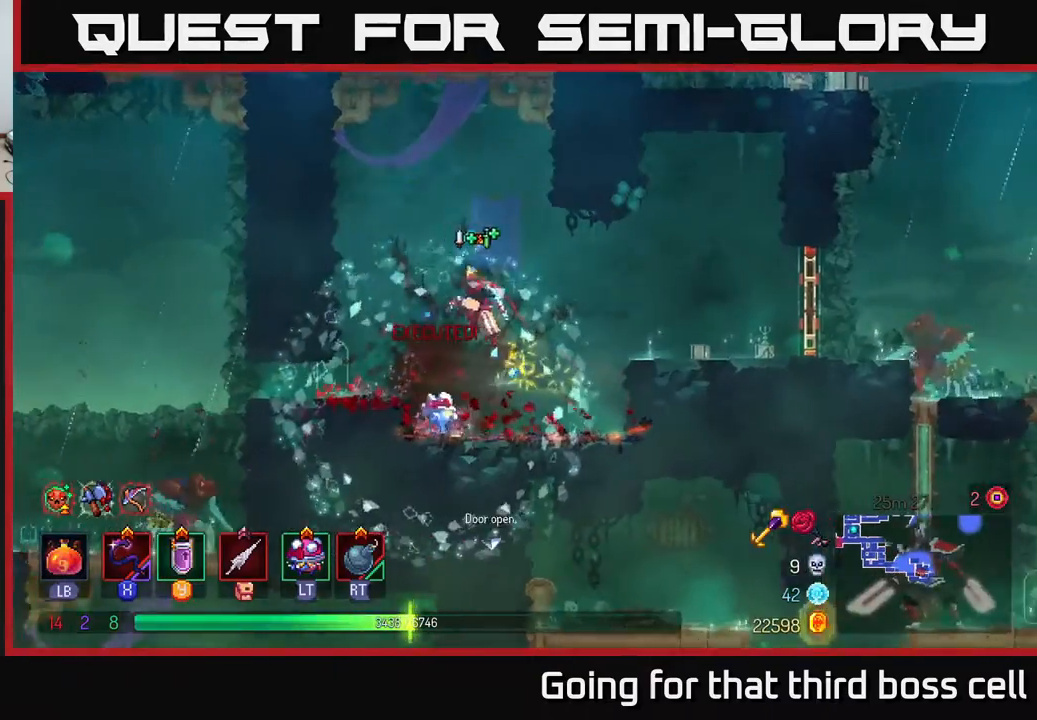
{"buttons": [], "left_stick": "left", "right_stick": "center", "events": [[167, "B", "down"], [350, "B", "up"]]}
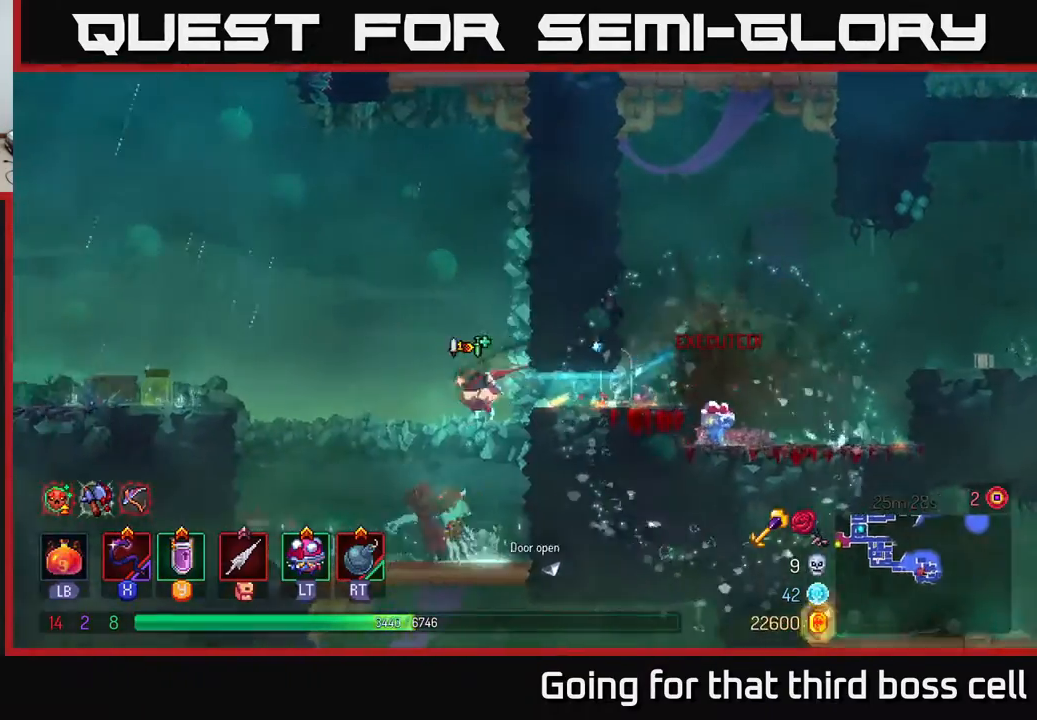
{"buttons": [], "left_stick": "center", "right_stick": "center", "events": [[133, "A", "down"], [133, "left_stick", "down"], [217, "A", "up"], [283, "A", "down"], [350, "A", "up"], [500, "left_stick", "center"]]}
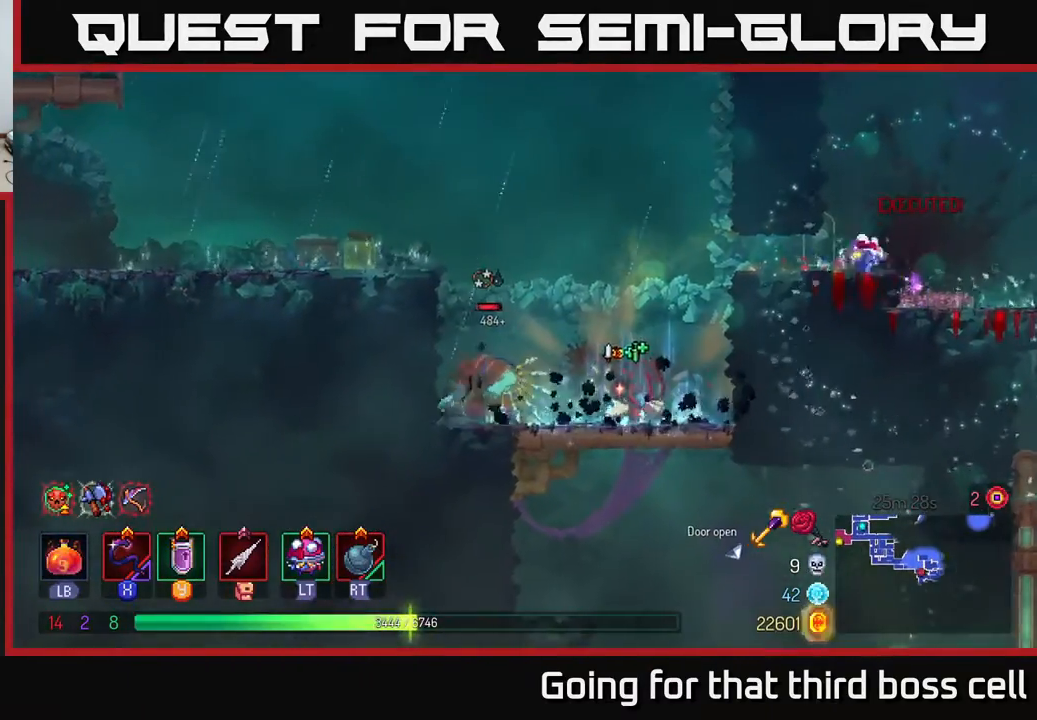
{"buttons": [], "left_stick": "up", "right_stick": "center", "events": [[117, "left_stick", "left"], [483, "left_stick", "up"]]}
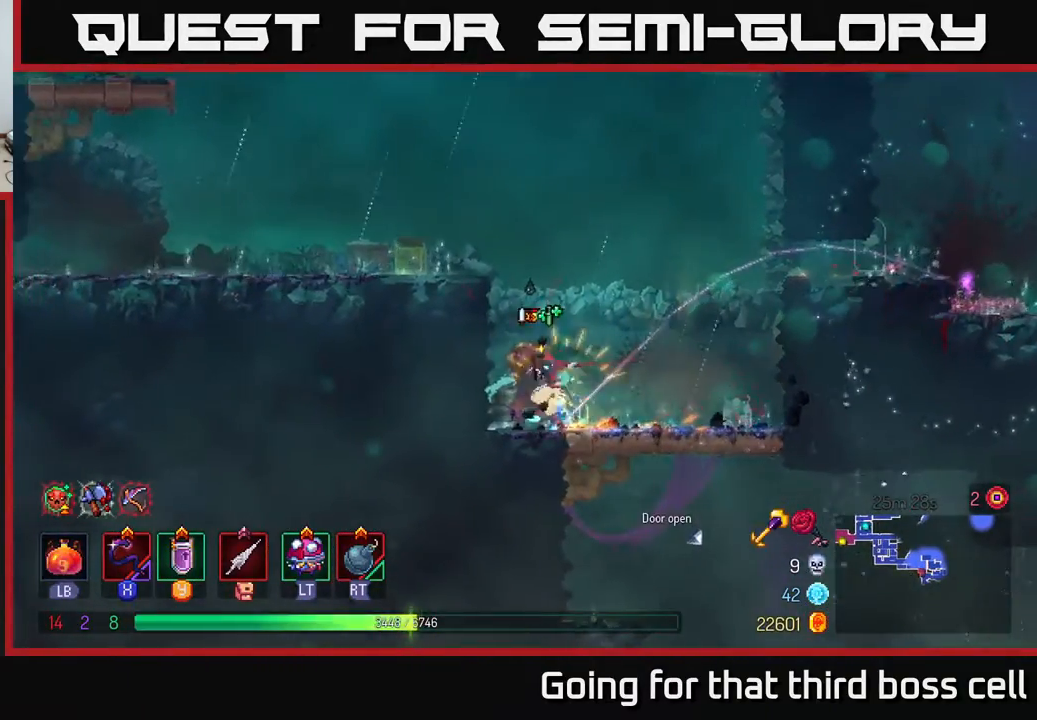
{"buttons": [], "left_stick": "left", "right_stick": "center", "events": [[33, "left_stick", "right"], [50, "X", "down"], [150, "X", "up"], [200, "left_stick", "left"]]}
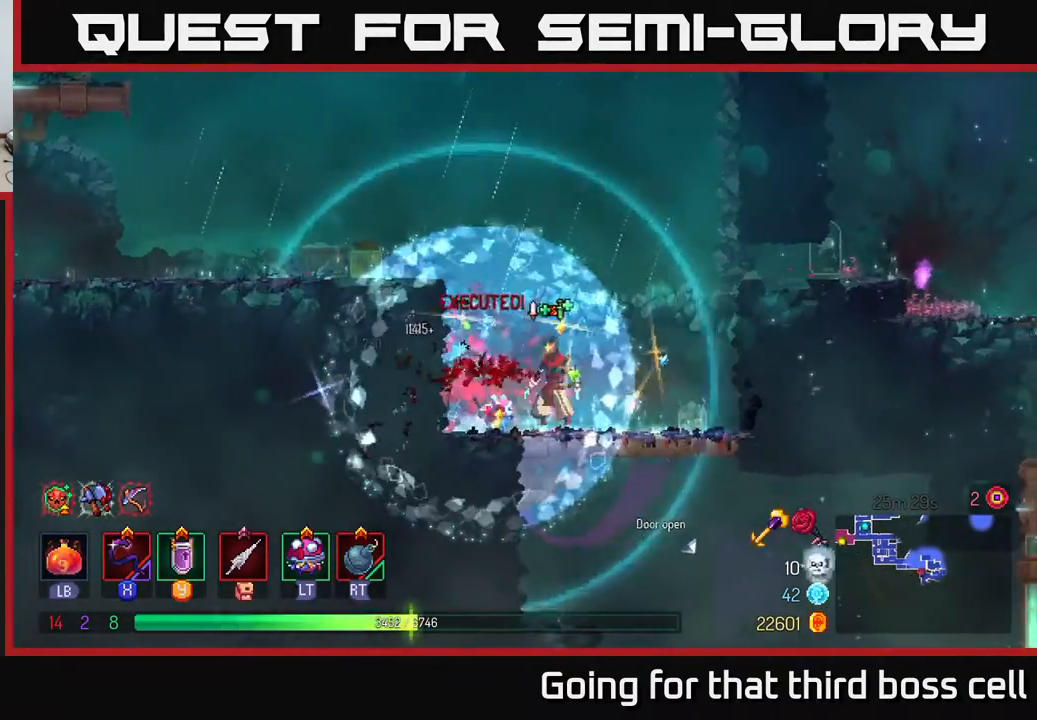
{"buttons": [], "left_stick": "left", "right_stick": "center", "events": [[50, "A", "down"], [50, "left_stick", "center"], [167, "A", "up"], [167, "left_stick", "left"], [233, "A", "down"], [400, "A", "up"]]}
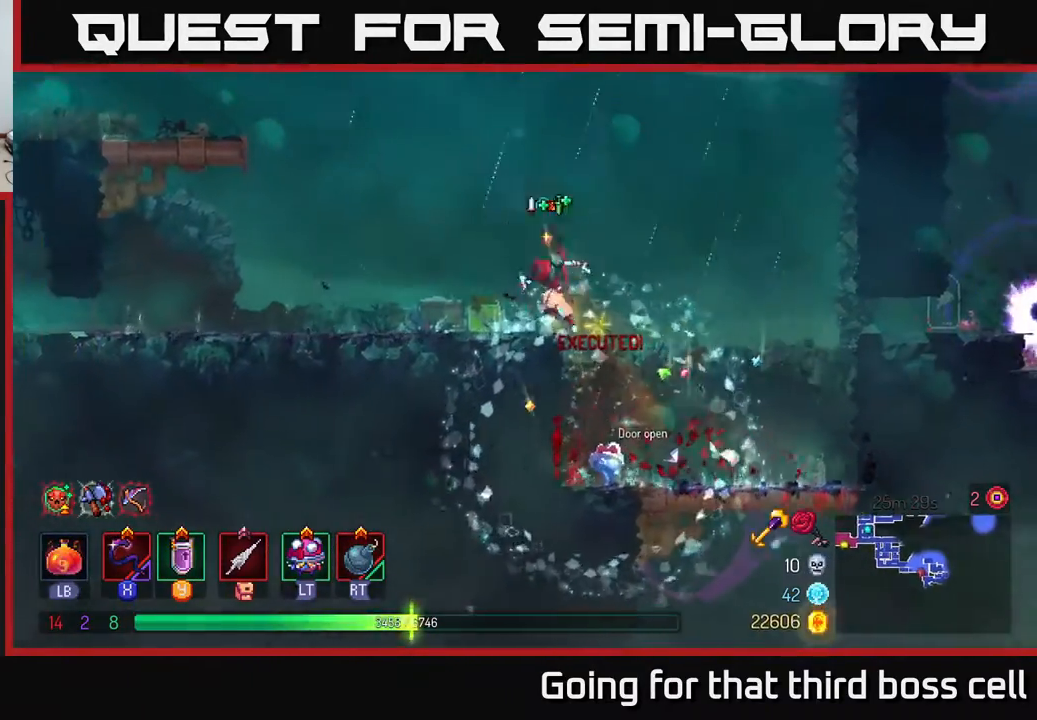
{"buttons": [], "left_stick": "left", "right_stick": "center", "events": [[117, "B", "down"], [250, "B", "up"]]}
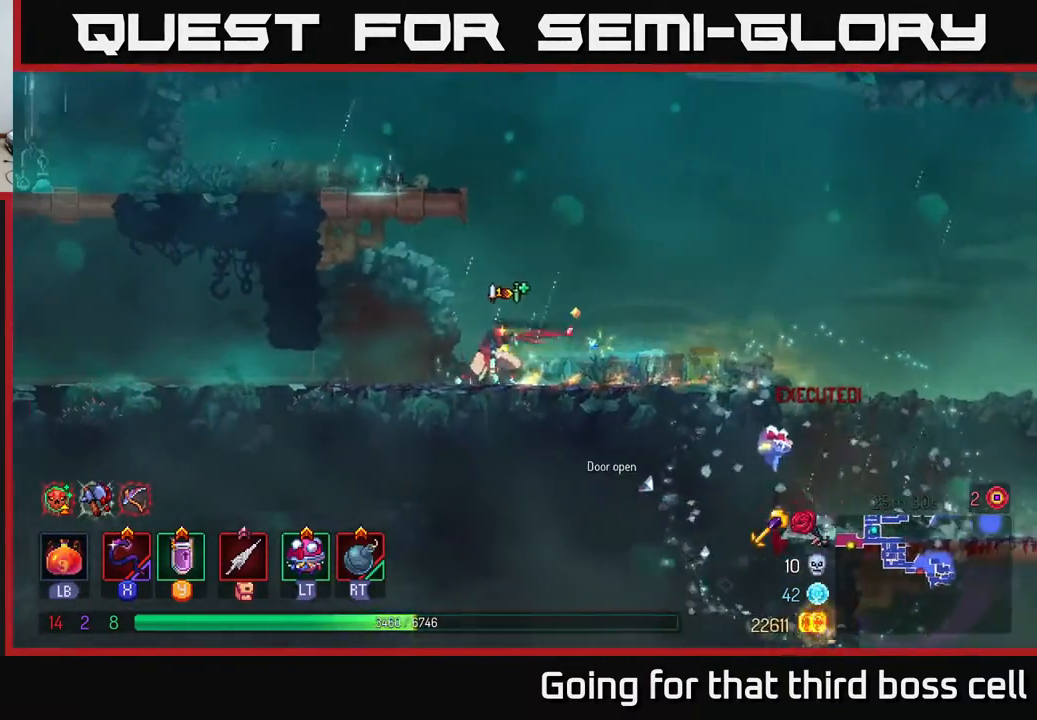
{"buttons": [], "left_stick": "right", "right_stick": "center", "events": [[433, "left_stick", "right"]]}
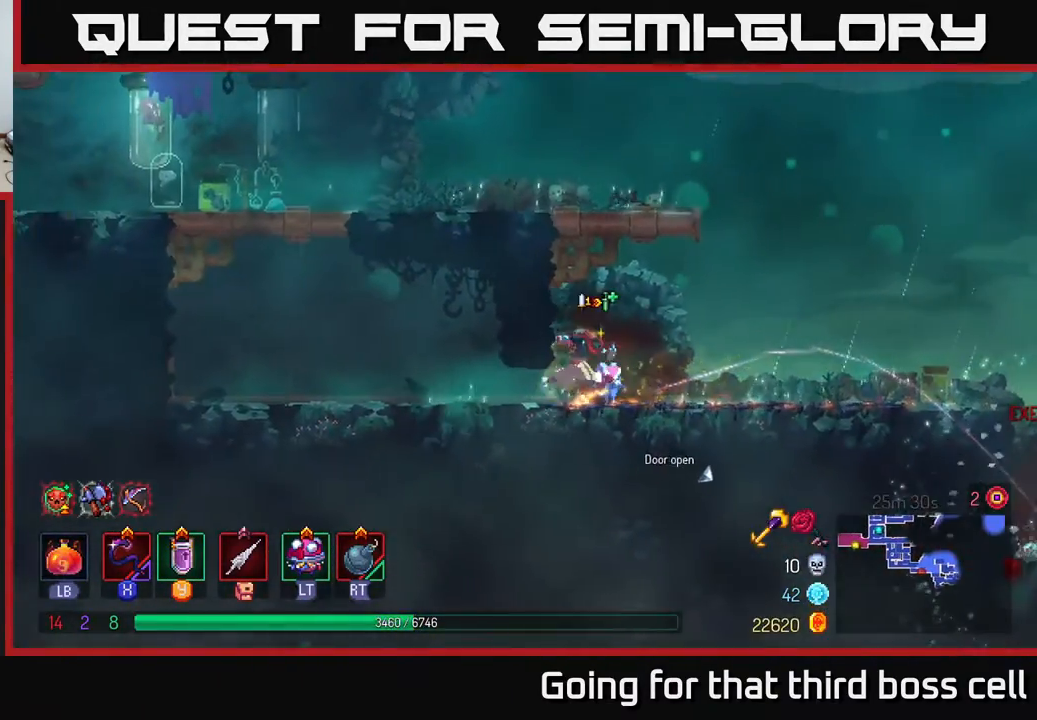
{"buttons": [], "left_stick": "right", "right_stick": "center", "events": [[183, "B", "down"], [333, "B", "up"]]}
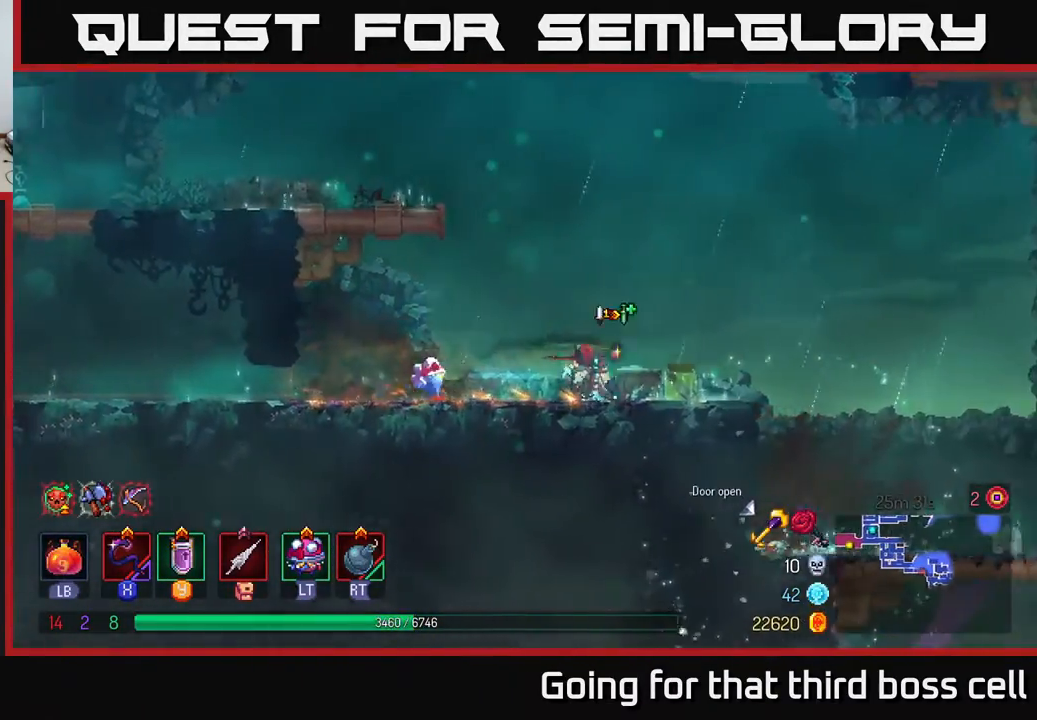
{"buttons": [], "left_stick": "right", "right_stick": "center", "events": [[367, "A", "down"], [467, "A", "up"]]}
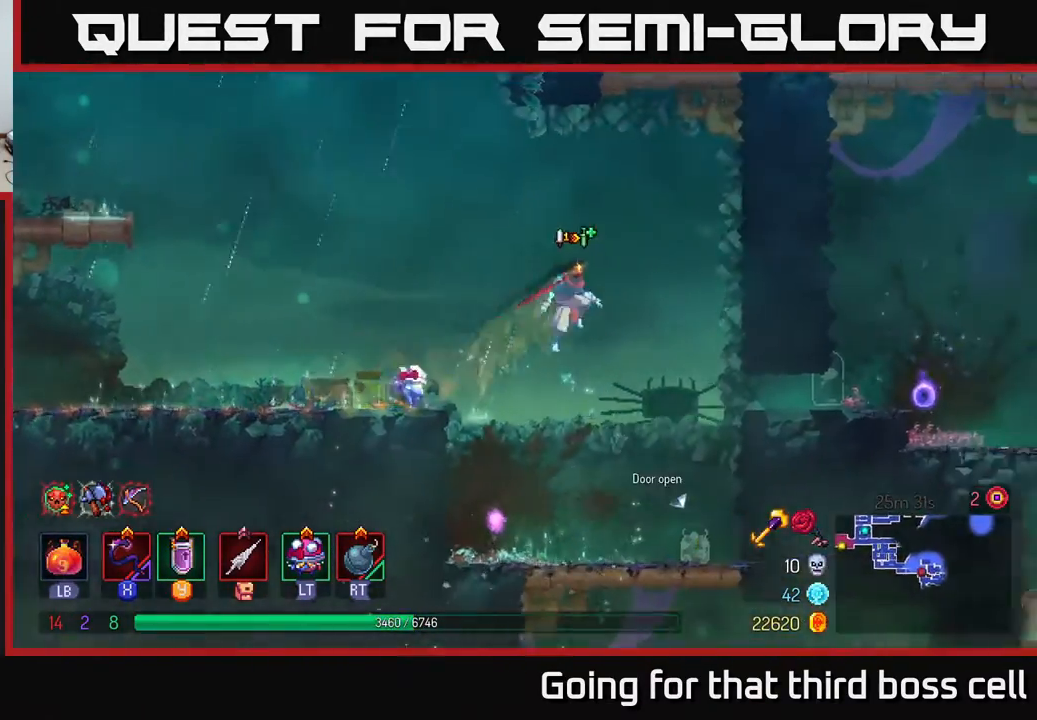
{"buttons": [], "left_stick": "right", "right_stick": "center", "events": [[233, "B", "down"], [383, "B", "up"]]}
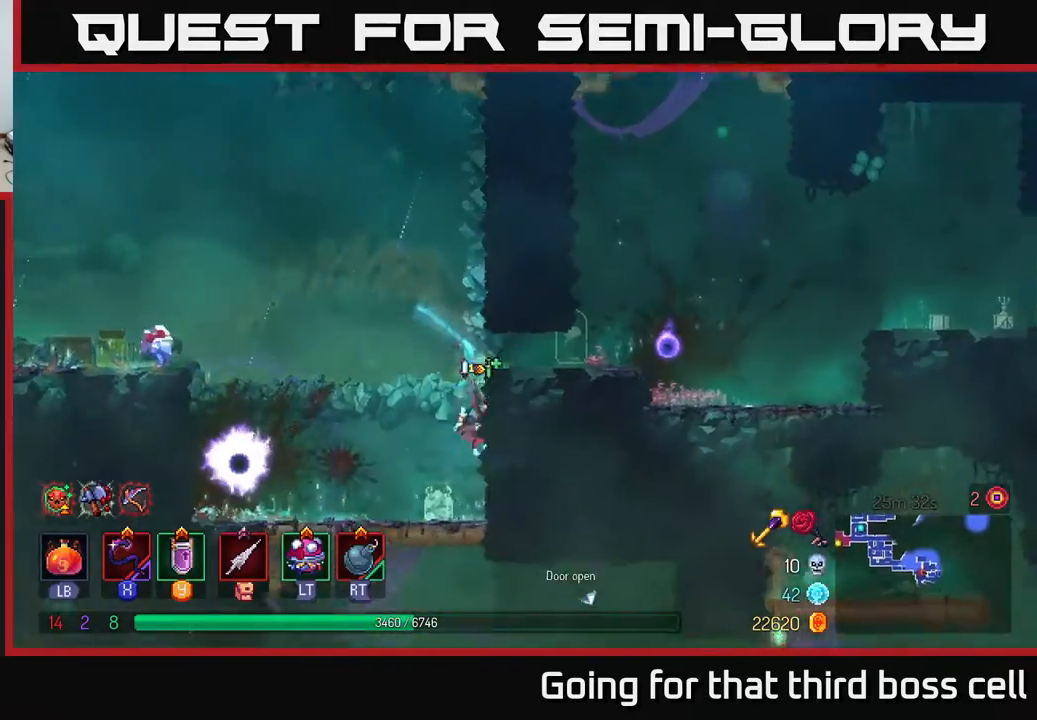
{"buttons": [], "left_stick": "right", "right_stick": "center", "events": [[250, "A", "down"], [383, "A", "up"]]}
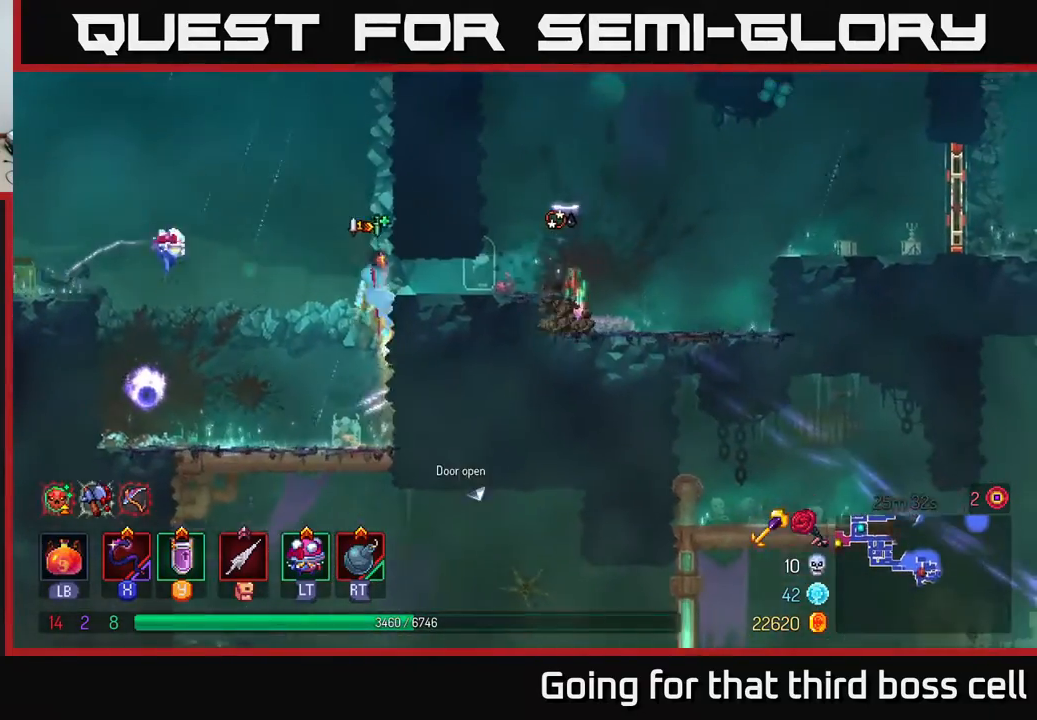
{"buttons": [], "left_stick": "right", "right_stick": "center", "events": [[83, "A", "down"], [183, "A", "up"], [283, "B", "down"], [433, "B", "up"]]}
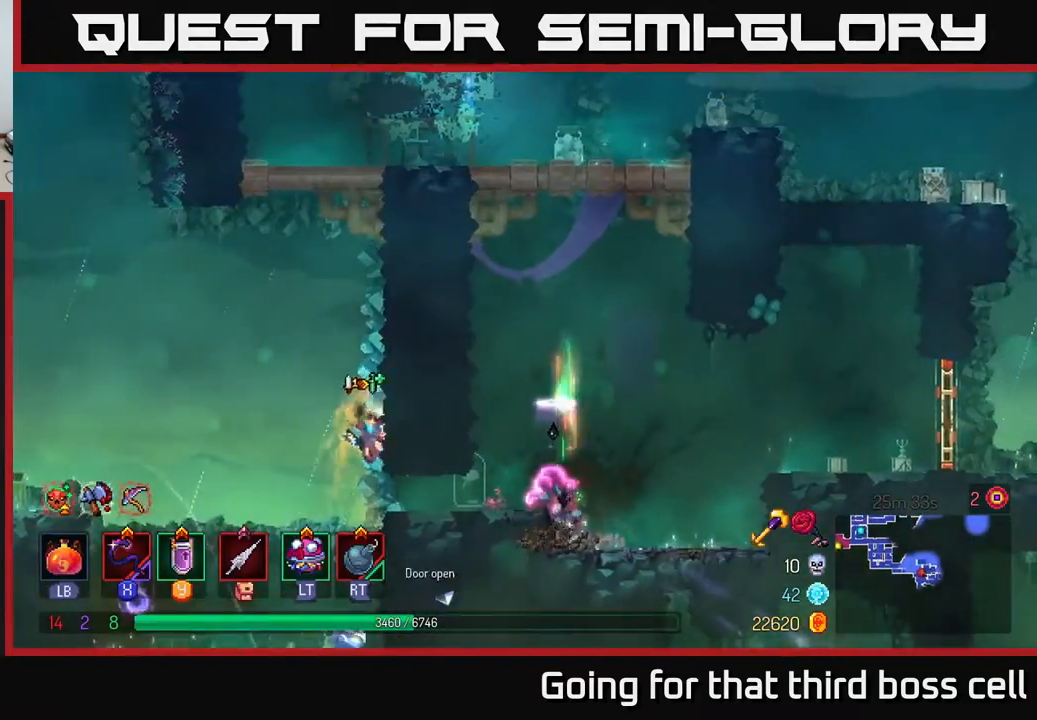
{"buttons": [], "left_stick": "right", "right_stick": "center", "events": []}
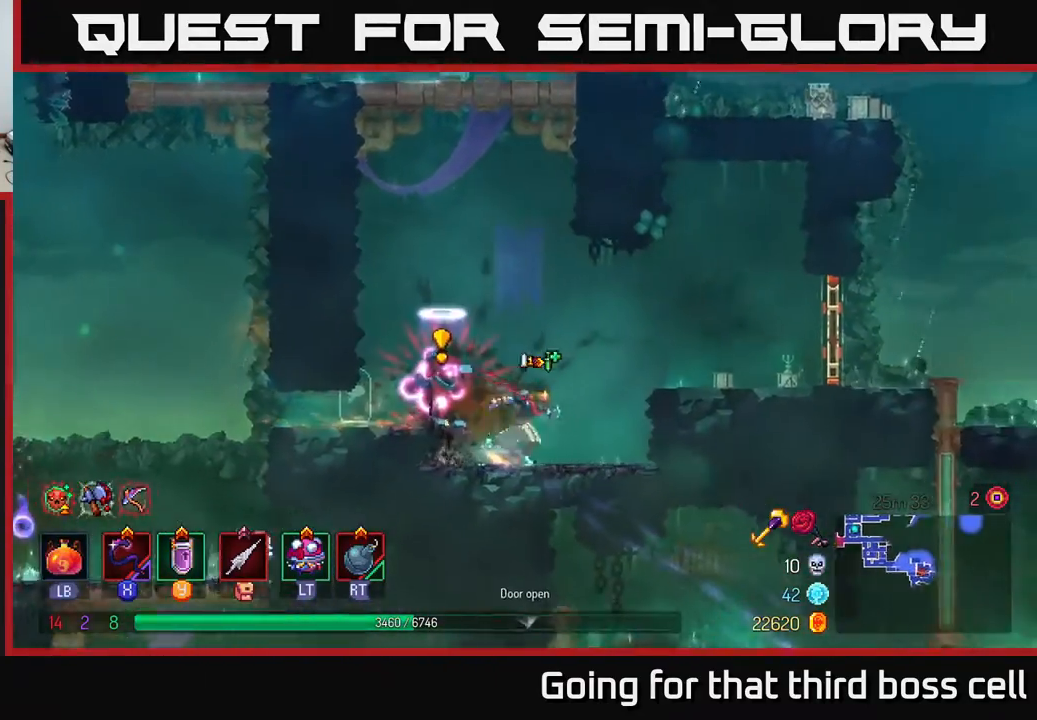
{"buttons": [], "left_stick": "left", "right_stick": "center", "events": [[267, "left_stick", "left"], [283, "X", "down"], [367, "X", "up"]]}